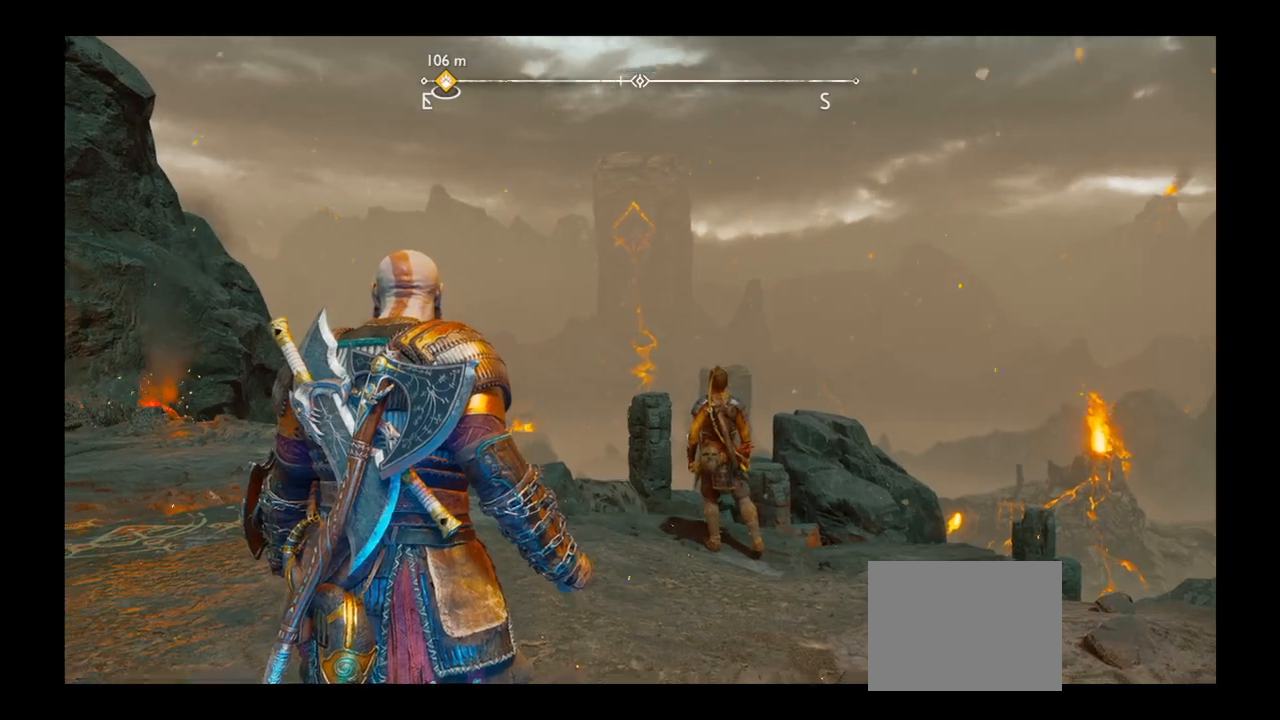
Gameplay with a controller (PlayStation layout); each line is a JSON object with the inputs held at the frame after it. "events" lists button and stick changes between this image and that frame as [ms after this image, input, new state], when the widget could be followed in between. Not read: L3 R3.
{"buttons": [], "left_stick": "center", "right_stick": "center", "events": [[66, "right_stick", "down"], [233, "right_stick", "down-left"], [333, "right_stick", "left"], [433, "right_stick", "center"]]}
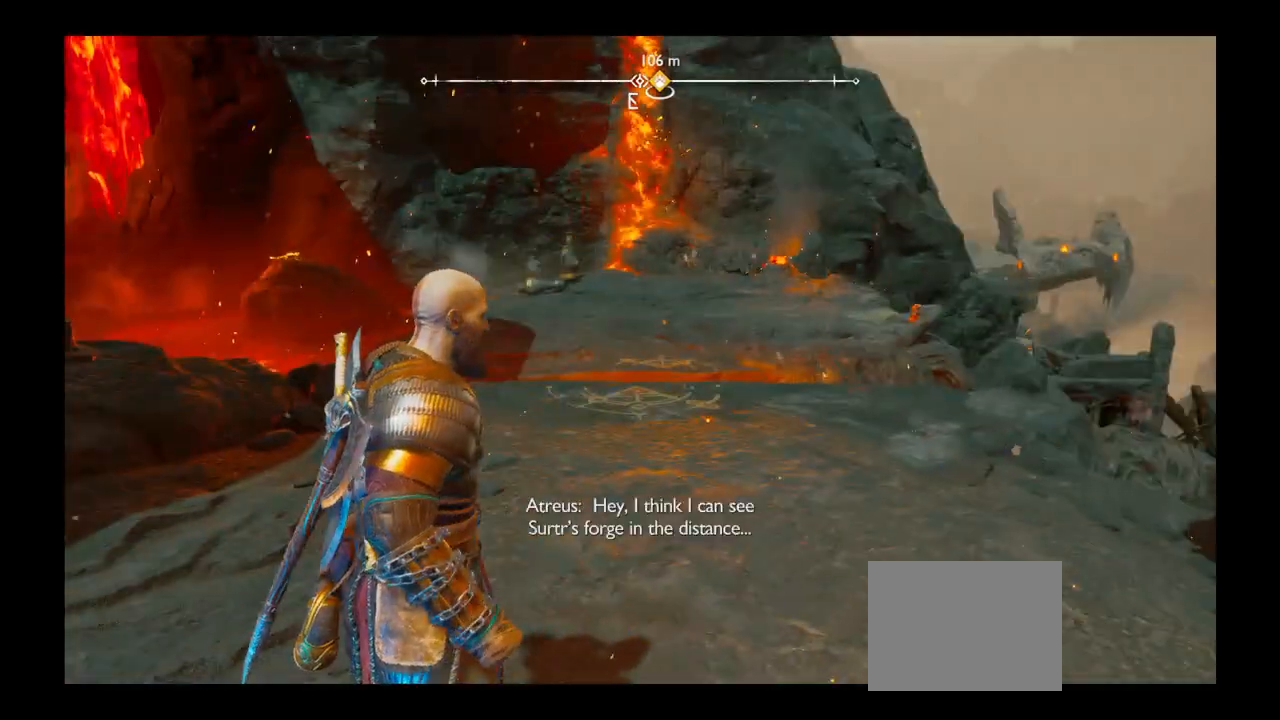
{"buttons": [], "left_stick": "up", "right_stick": "center", "events": [[334, "left_stick", "up"]]}
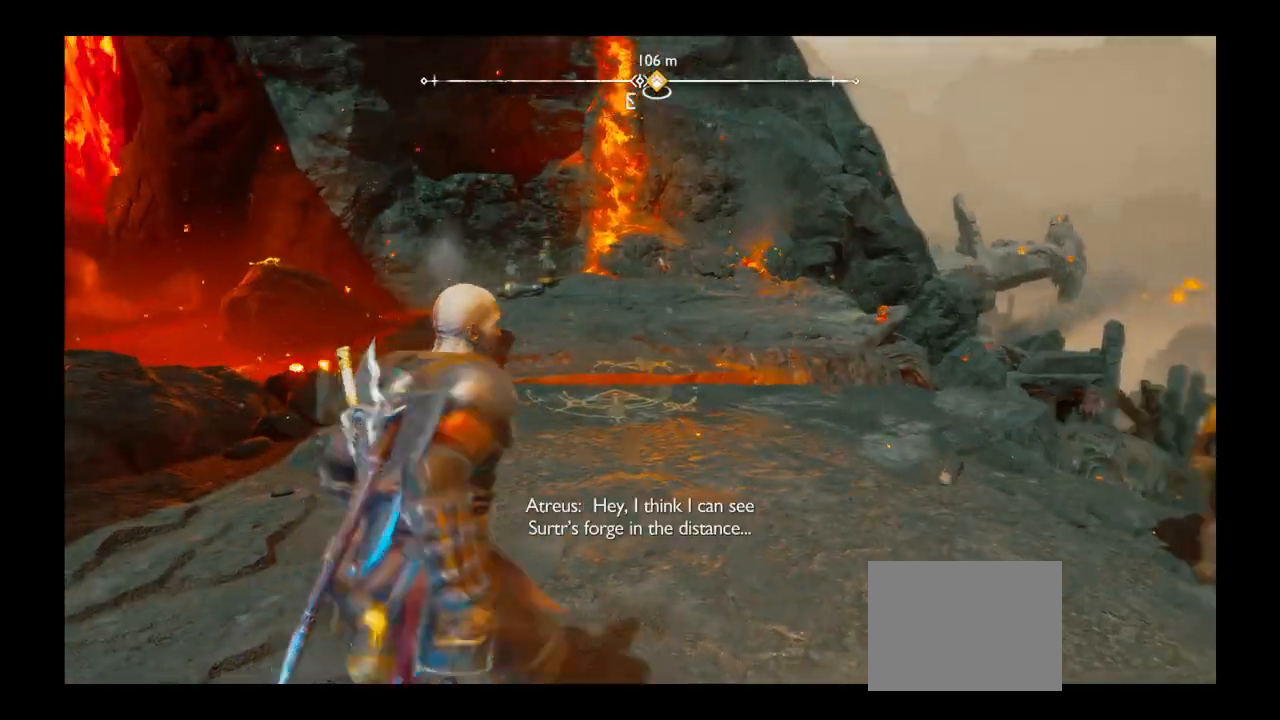
{"buttons": [], "left_stick": "up", "right_stick": "center", "events": [[66, "right_stick", "right"], [133, "right_stick", "center"]]}
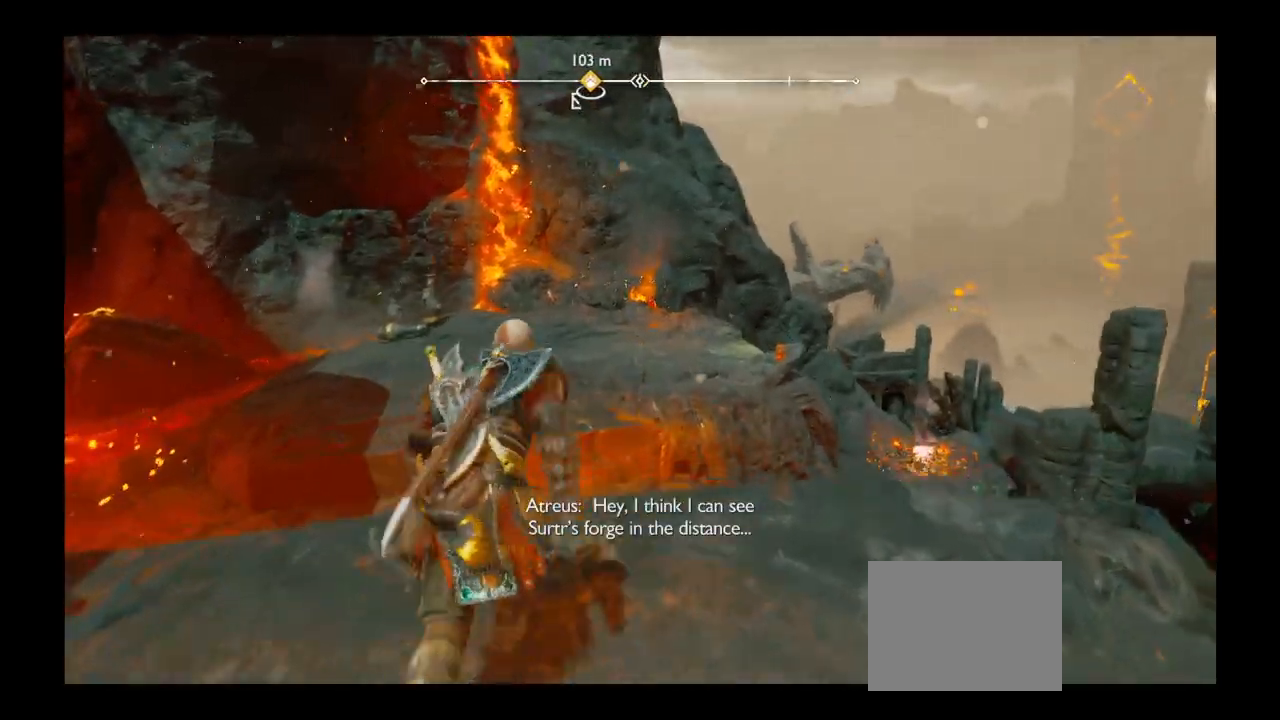
{"buttons": [], "left_stick": "up", "right_stick": "center", "events": [[134, "right_stick", "down"], [267, "right_stick", "center"]]}
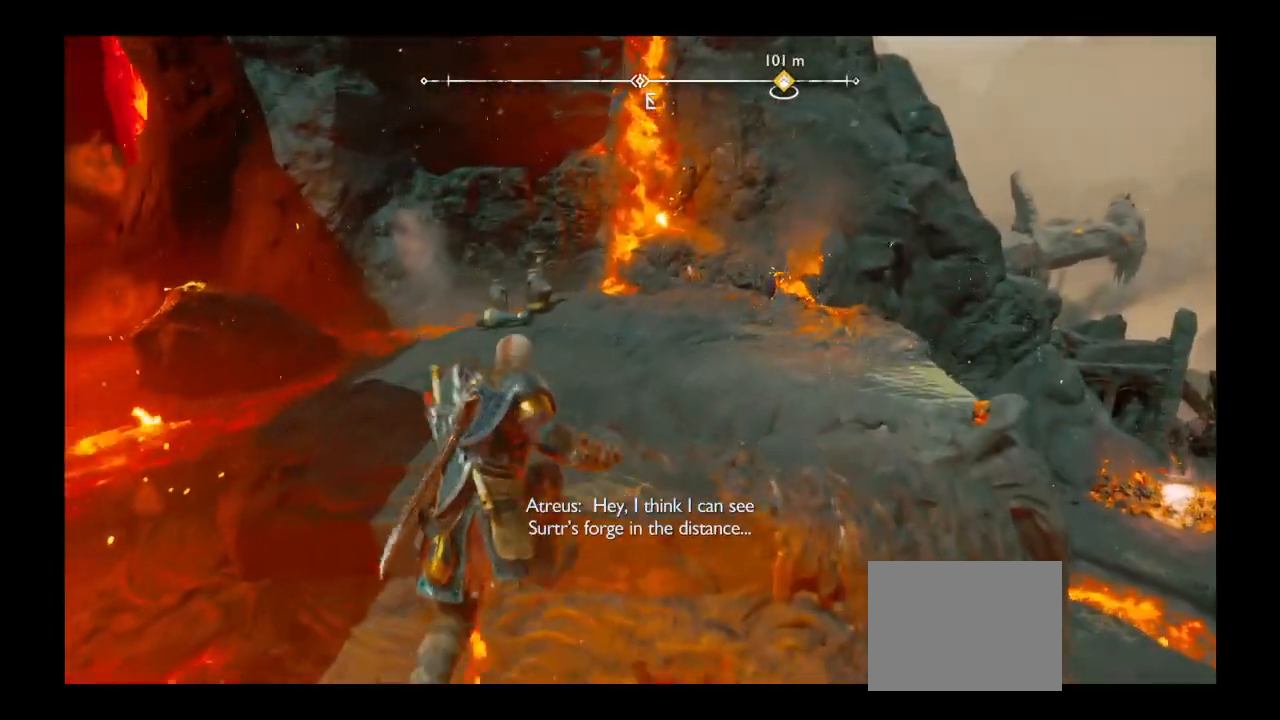
{"buttons": [], "left_stick": "up", "right_stick": "right", "events": [[333, "right_stick", "right"]]}
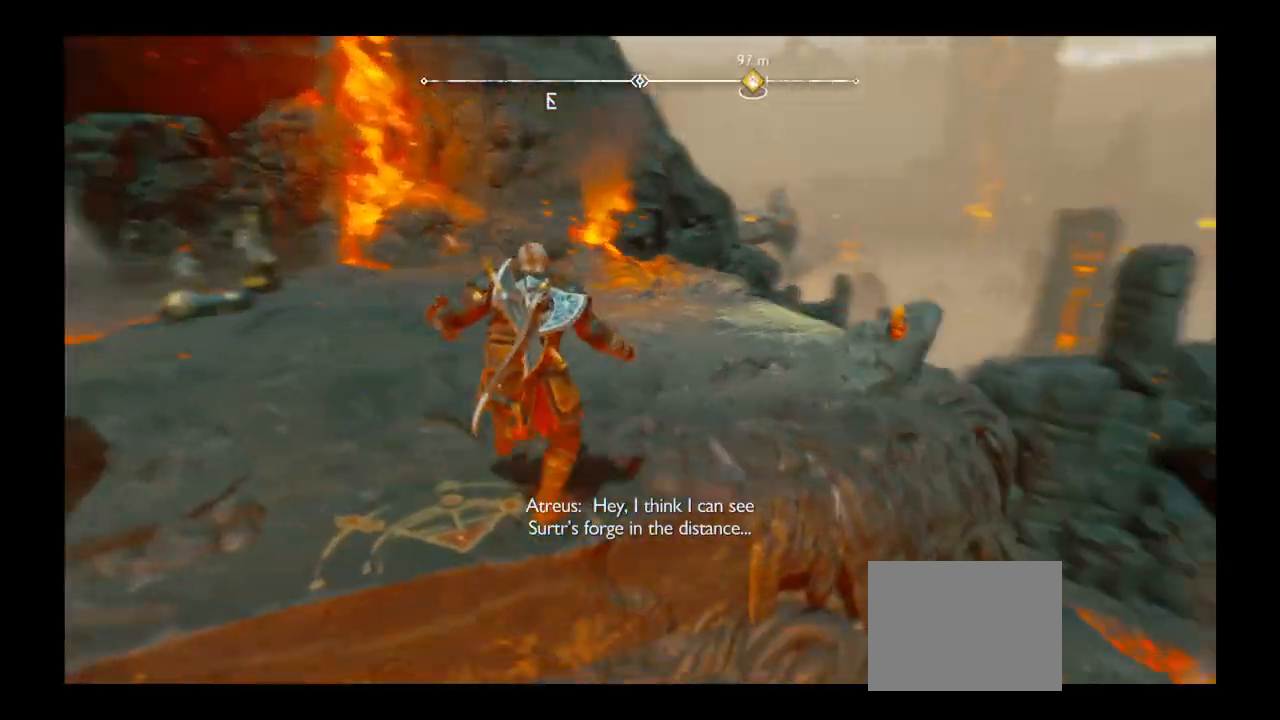
{"buttons": [], "left_stick": "up", "right_stick": "down-right", "events": [[67, "right_stick", "center"], [367, "right_stick", "right"], [467, "right_stick", "down-right"]]}
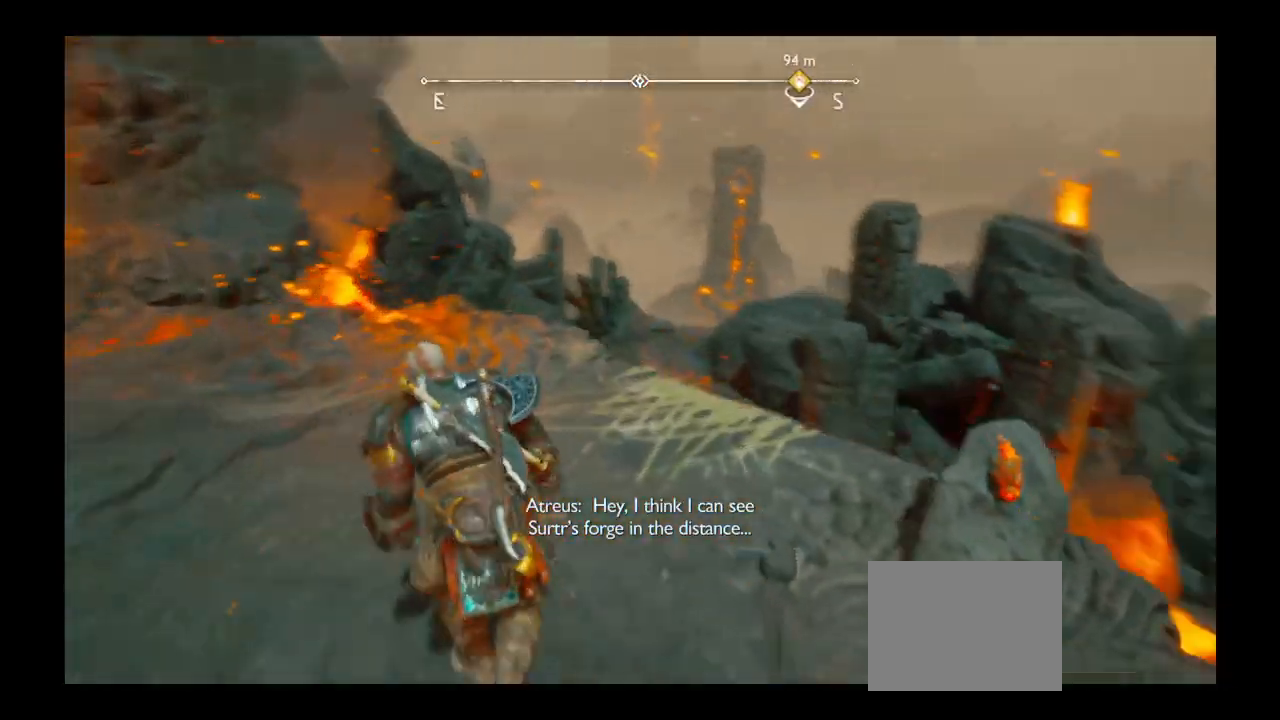
{"buttons": [], "left_stick": "up", "right_stick": "center", "events": [[100, "right_stick", "center"], [233, "right_stick", "right"], [400, "right_stick", "center"]]}
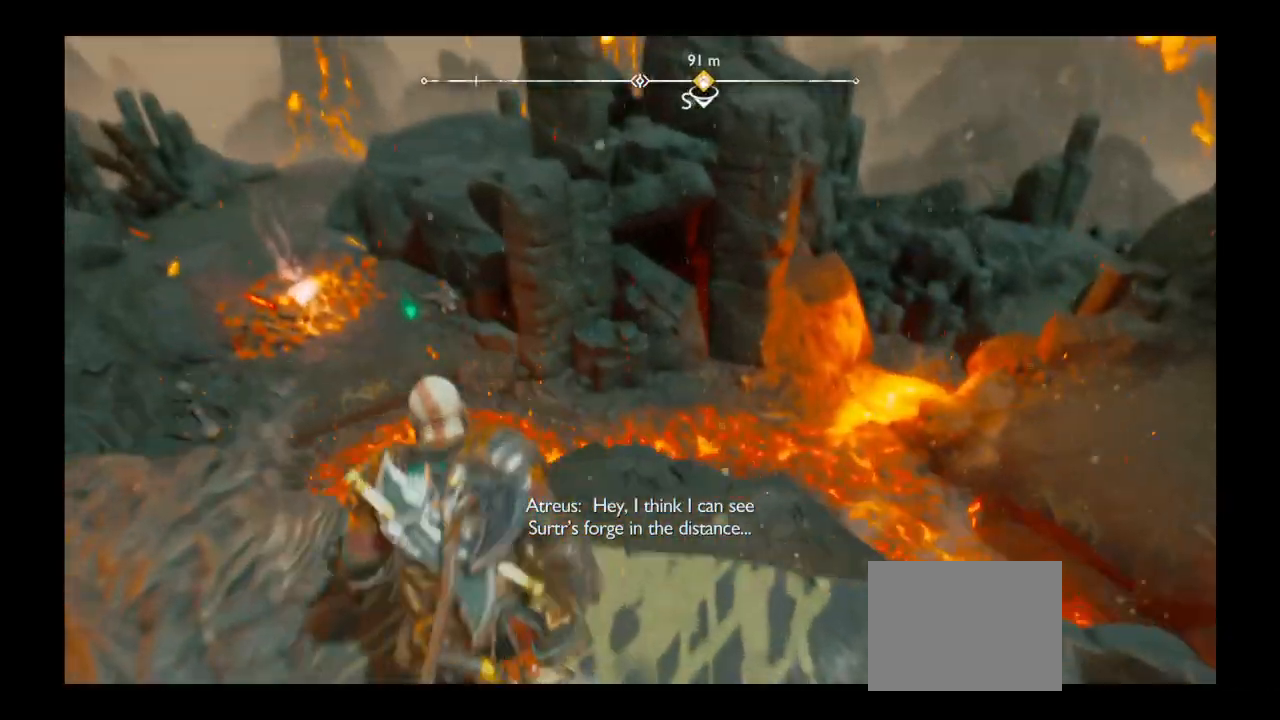
{"buttons": [], "left_stick": "up", "right_stick": "center", "events": [[67, "right_stick", "right"], [100, "left_stick", "center"], [167, "left_stick", "up"], [234, "right_stick", "center"]]}
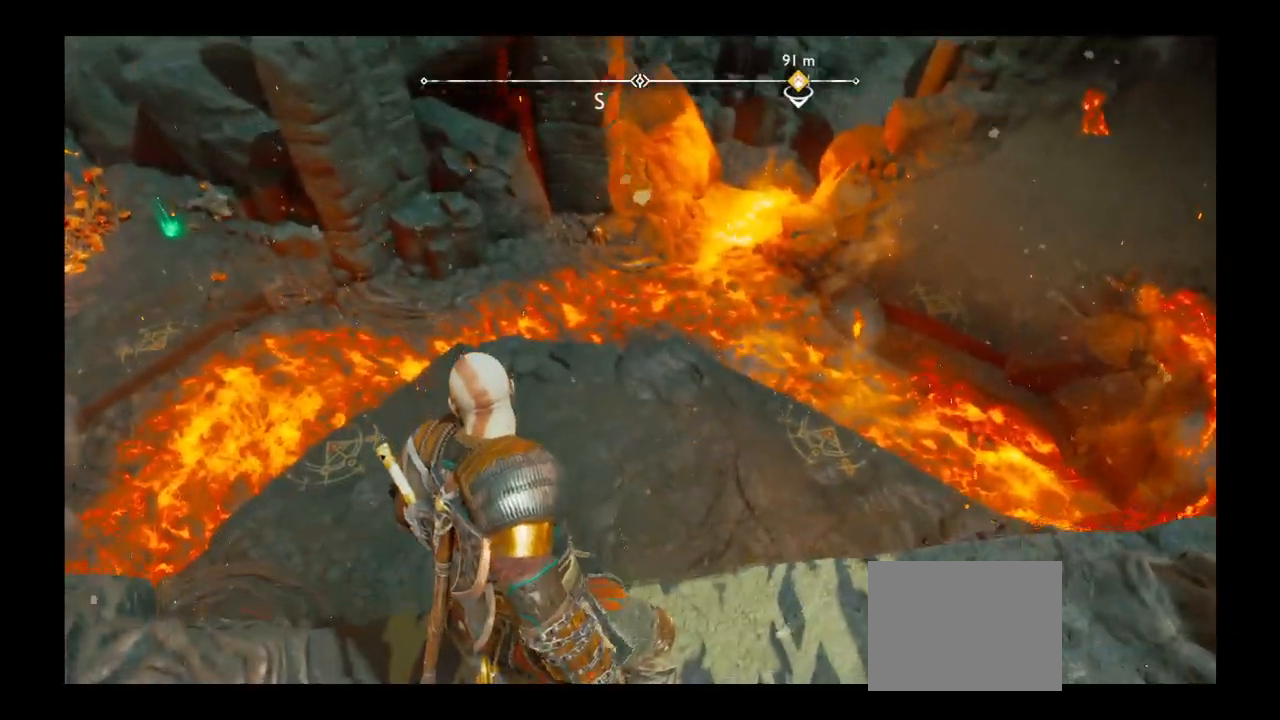
{"buttons": [], "left_stick": "up", "right_stick": "center", "events": [[166, "right_stick", "right"], [367, "right_stick", "center"]]}
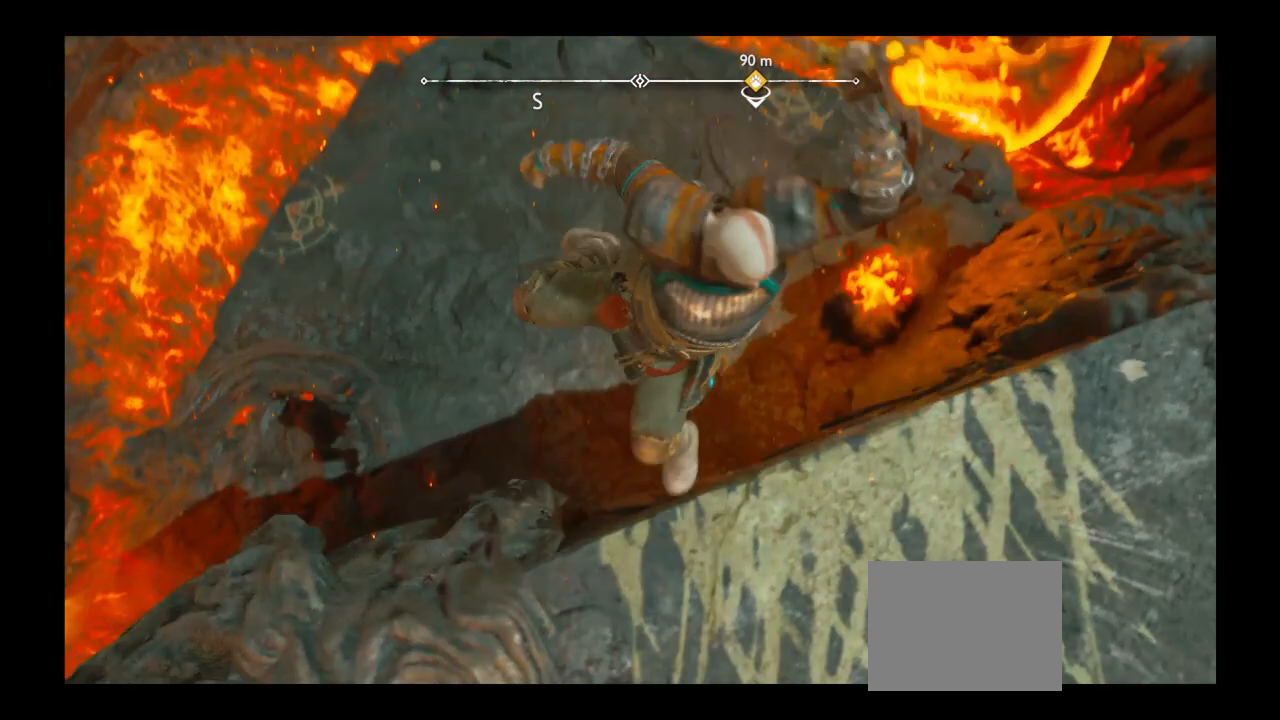
{"buttons": [], "left_stick": "up", "right_stick": "center", "events": []}
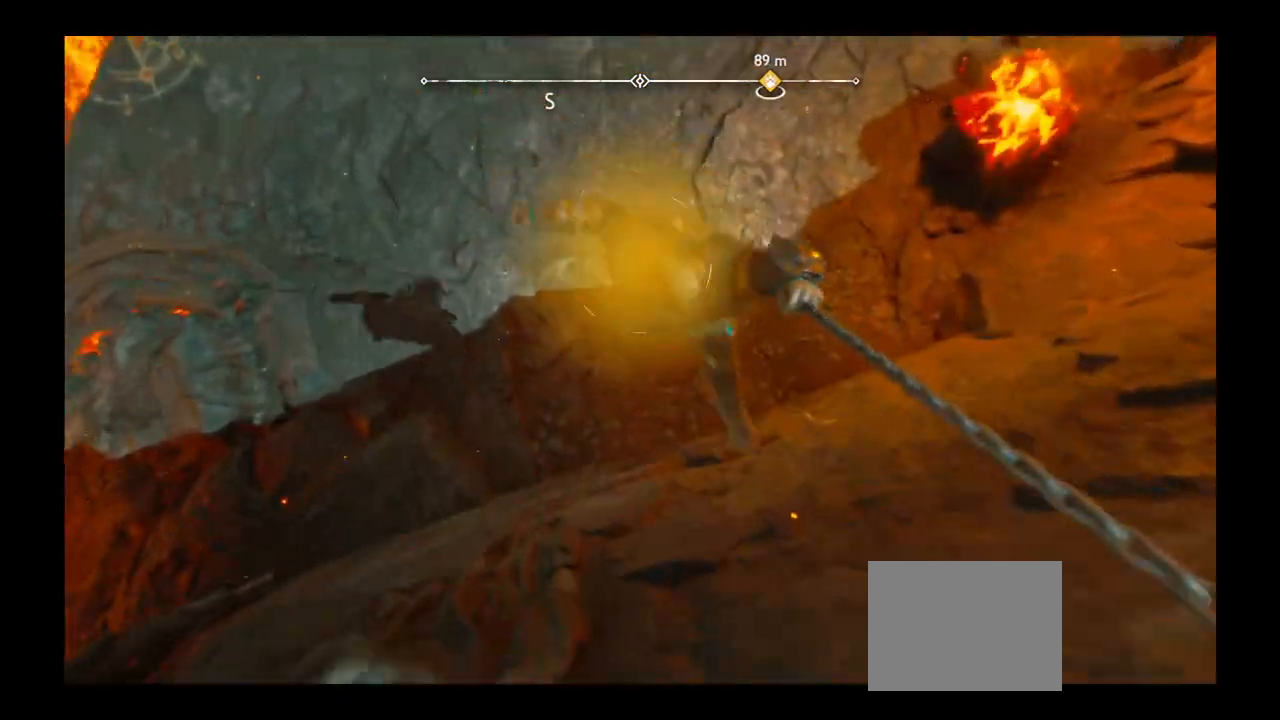
{"buttons": [], "left_stick": "up", "right_stick": "up", "events": [[166, "right_stick", "up-right"], [333, "R1", "down"], [400, "R1", "up"], [433, "right_stick", "up"]]}
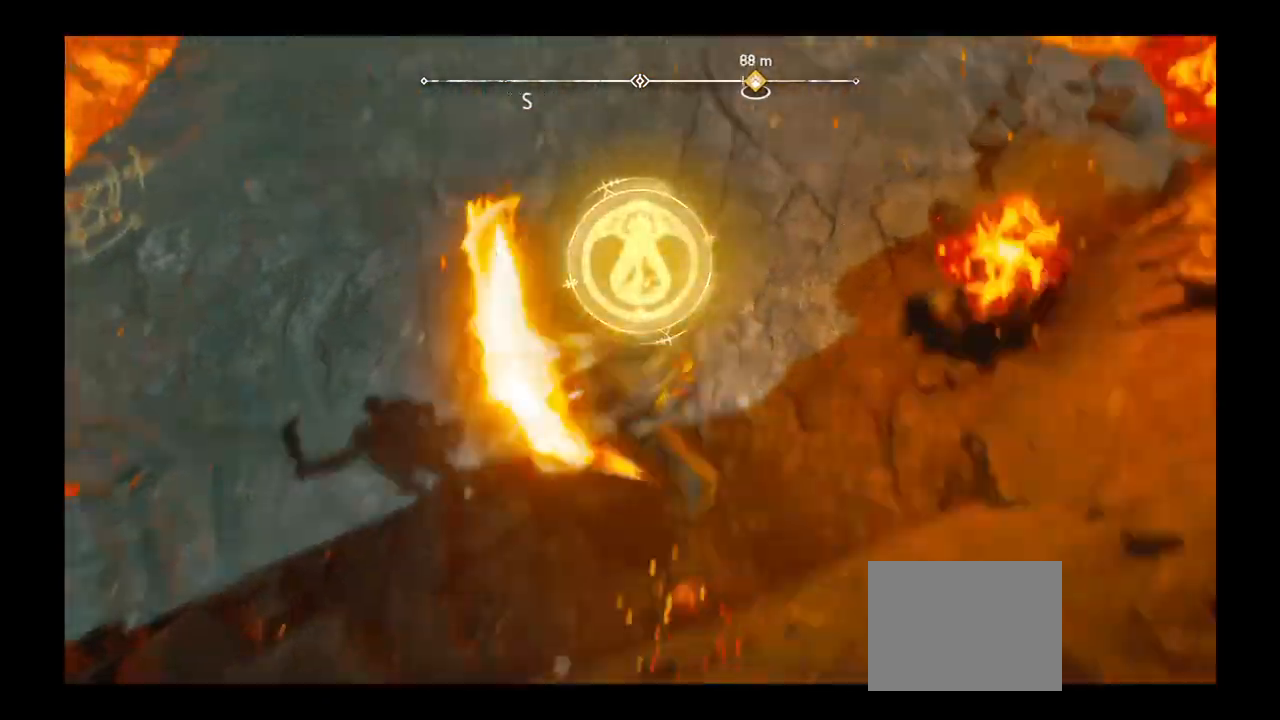
{"buttons": [], "left_stick": "up", "right_stick": "up", "events": []}
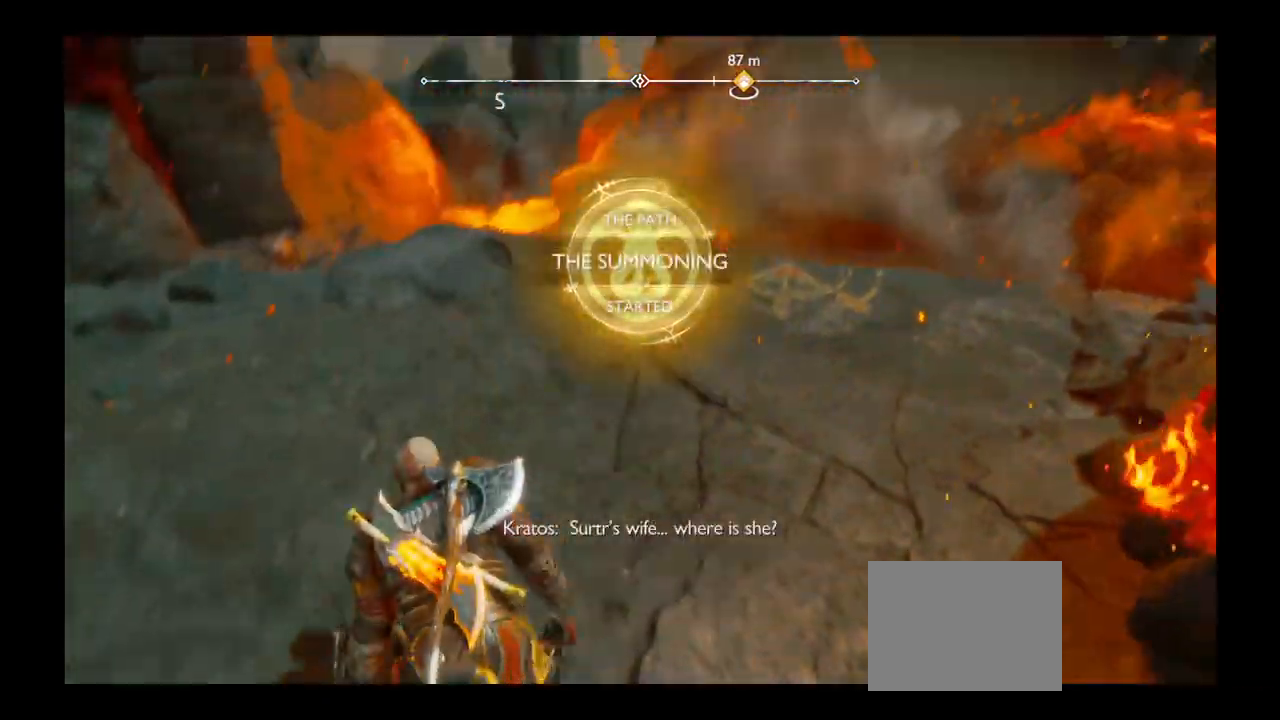
{"buttons": [], "left_stick": "up", "right_stick": "center", "events": [[66, "right_stick", "up-right"], [267, "right_stick", "center"]]}